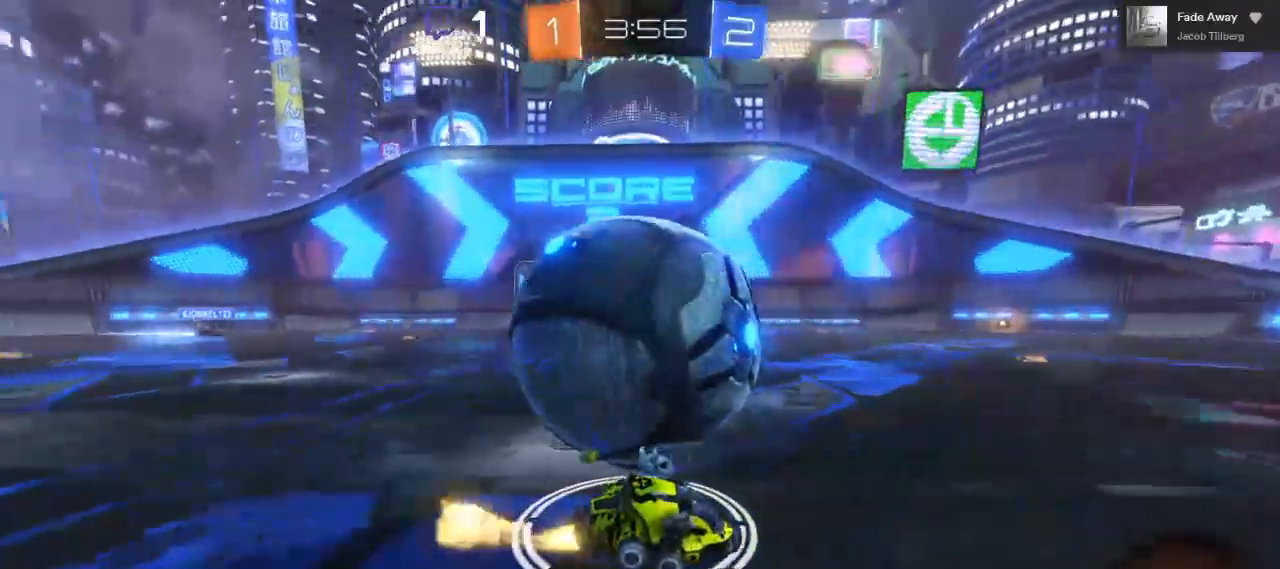
Gameplay with a controller (Xbox layout); each line is a JSON object with the inputs held at the frame after it. "events" lists button and stick changes between this image and that frame as [ms after this image, input, new state], when the widget could be followed in between. Not read: R3.
{"buttons": [], "left_stick": "left", "right_stick": "center", "events": [[17, "left_stick", "left"], [83, "B", "up"], [150, "left_stick", "center"], [333, "left_stick", "left"], [417, "R2", "up"]]}
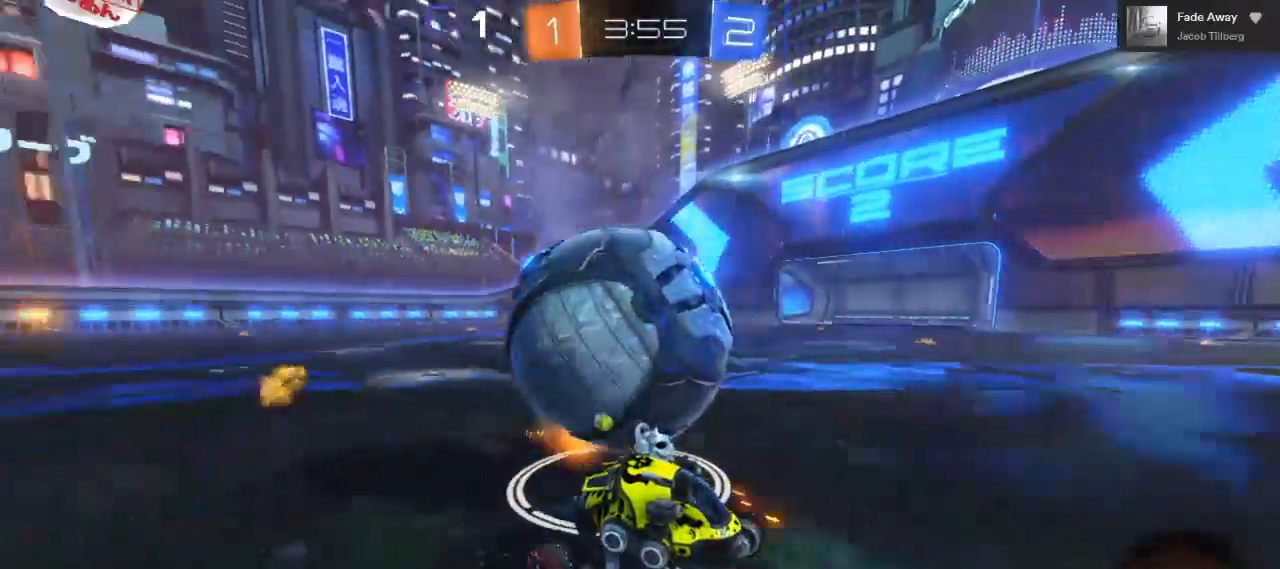
{"buttons": ["R2"], "left_stick": "right", "right_stick": "center", "events": [[267, "L2", "down"], [400, "left_stick", "center"], [450, "L2", "up"], [450, "left_stick", "right"], [467, "R2", "down"]]}
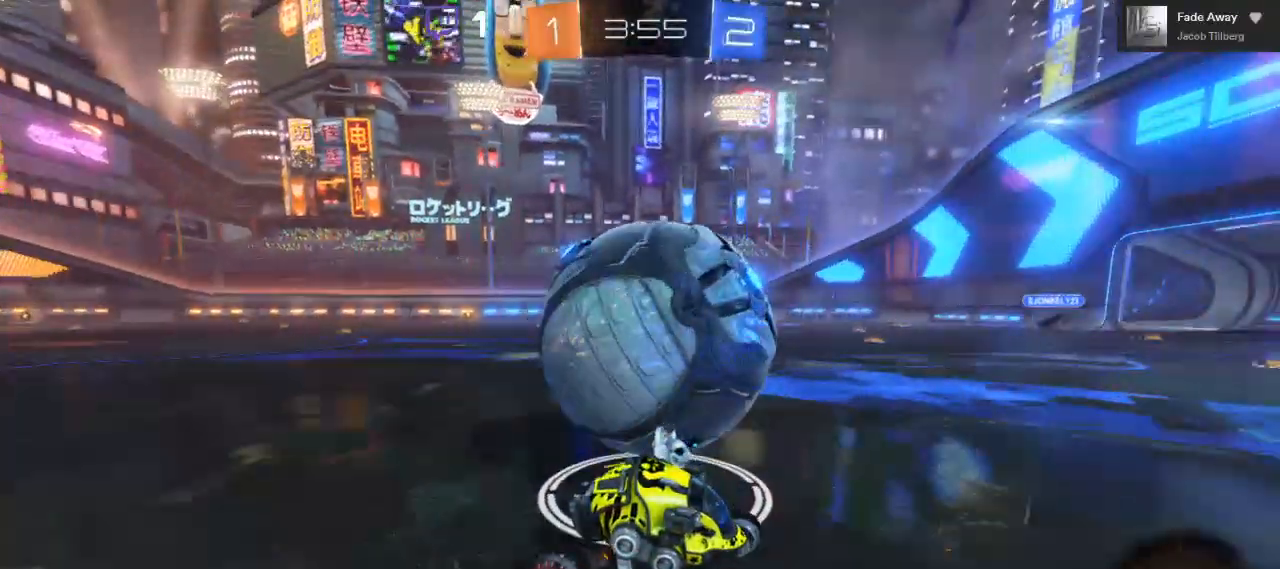
{"buttons": ["B", "R2"], "left_stick": "left", "right_stick": "center", "events": [[117, "left_stick", "center"], [167, "left_stick", "left"], [267, "B", "down"]]}
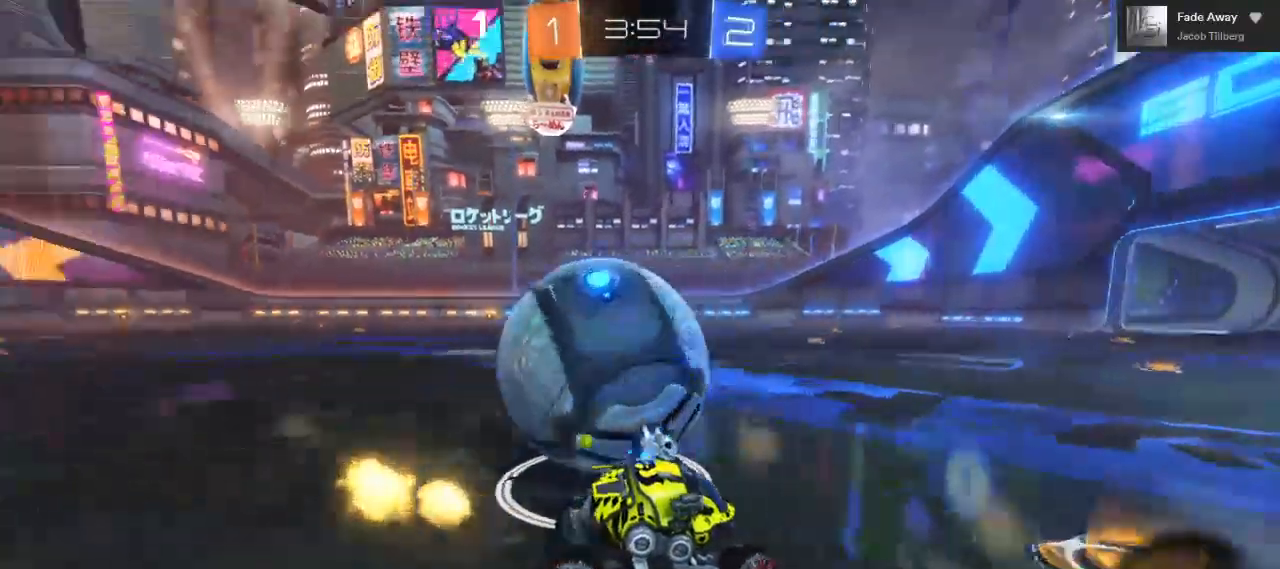
{"buttons": [], "left_stick": "left", "right_stick": "center", "events": [[17, "B", "up"], [183, "R2", "up"]]}
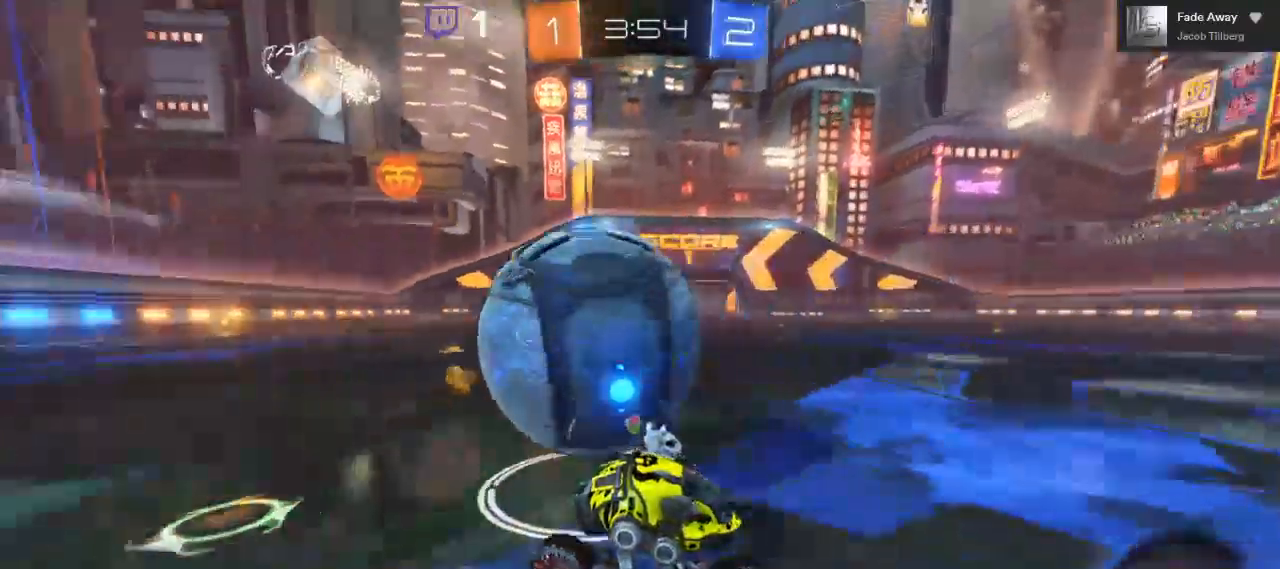
{"buttons": ["B", "R2"], "left_stick": "left", "right_stick": "center", "events": [[367, "R2", "down"], [450, "B", "down"]]}
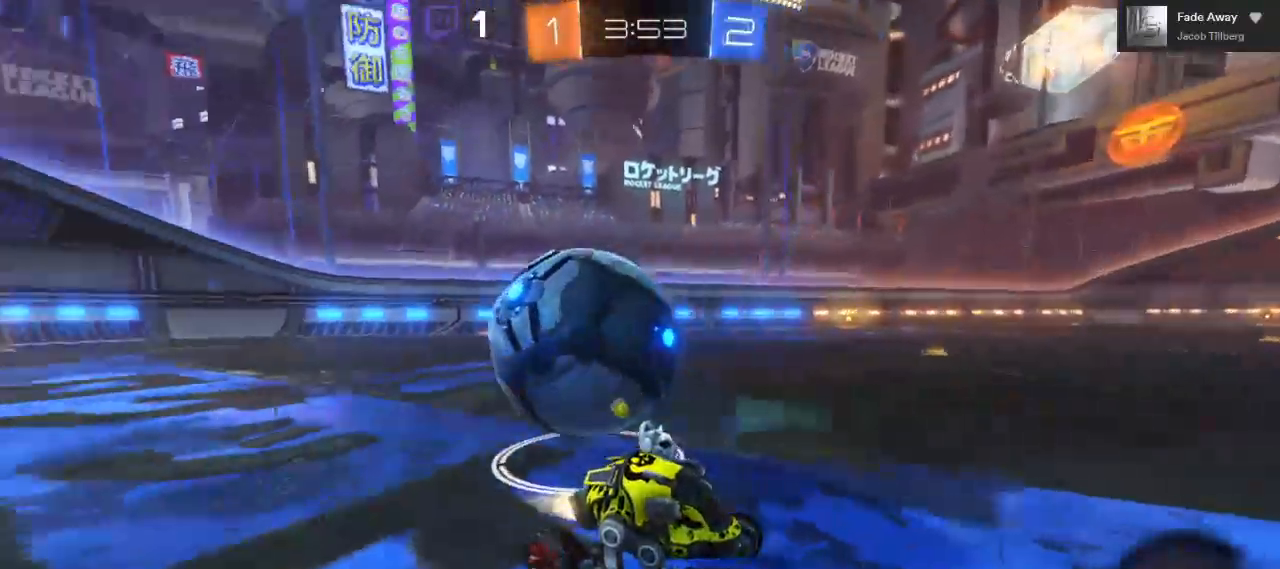
{"buttons": ["B", "R2"], "left_stick": "center", "right_stick": "center", "events": [[233, "B", "up"], [350, "B", "down"], [467, "left_stick", "center"]]}
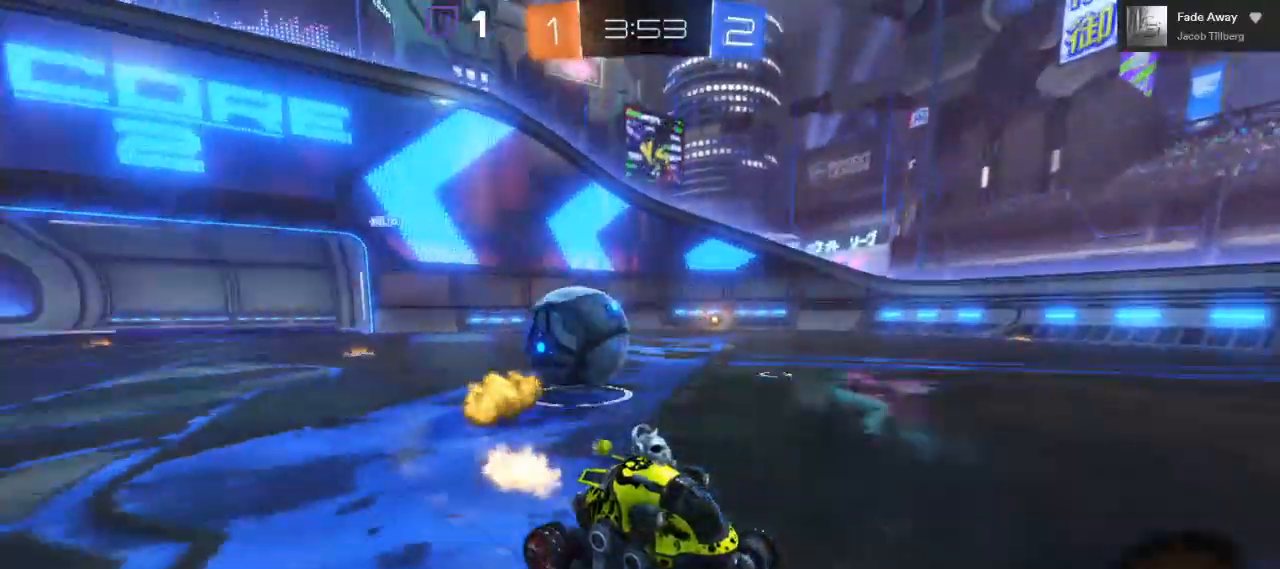
{"buttons": ["A", "R2"], "left_stick": "up", "right_stick": "center"}
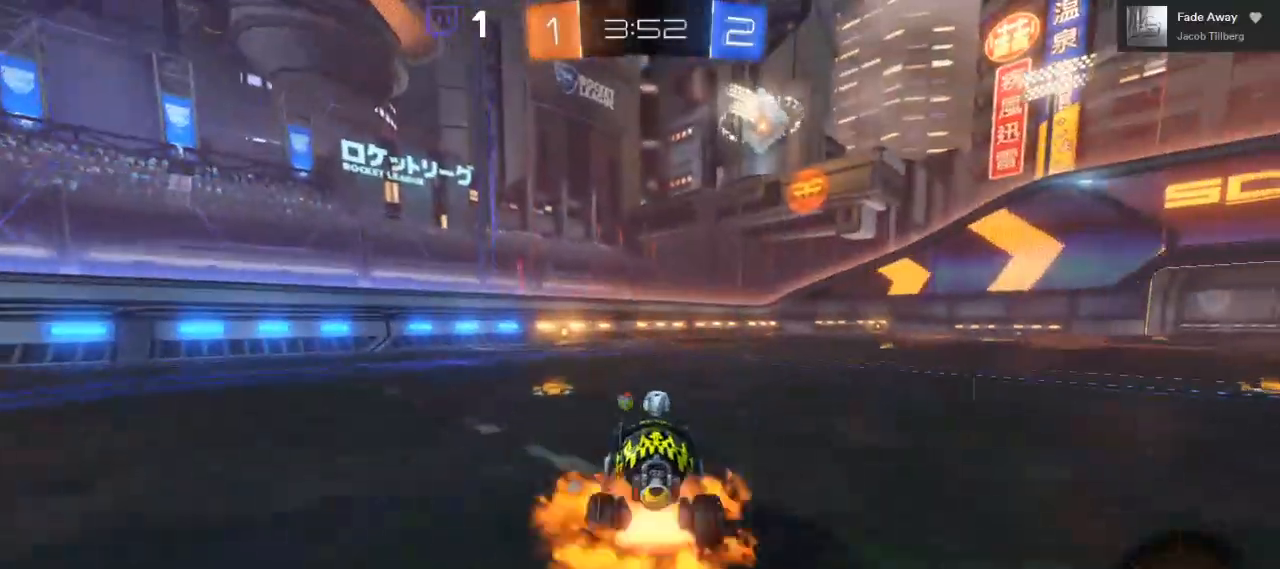
{"buttons": ["A", "R2"], "left_stick": "up-left", "right_stick": "center", "events": [[67, "A", "up"], [133, "A", "down"], [400, "left_stick", "up-left"]]}
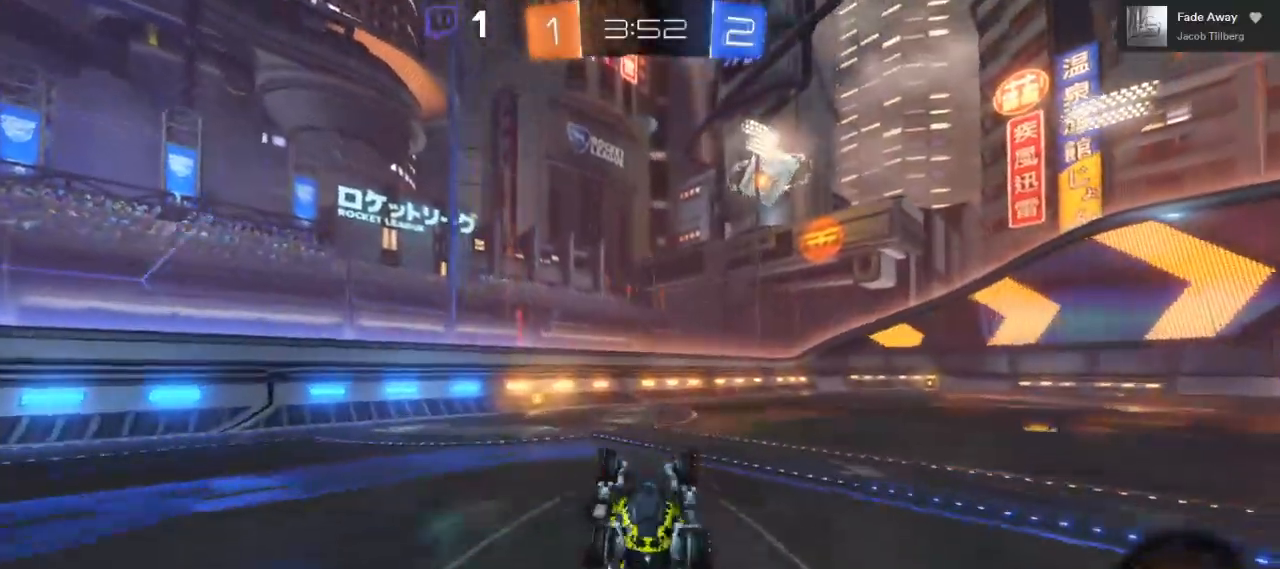
{"buttons": ["R2"], "left_stick": "center", "right_stick": "center", "events": [[17, "A", "up"], [100, "left_stick", "center"]]}
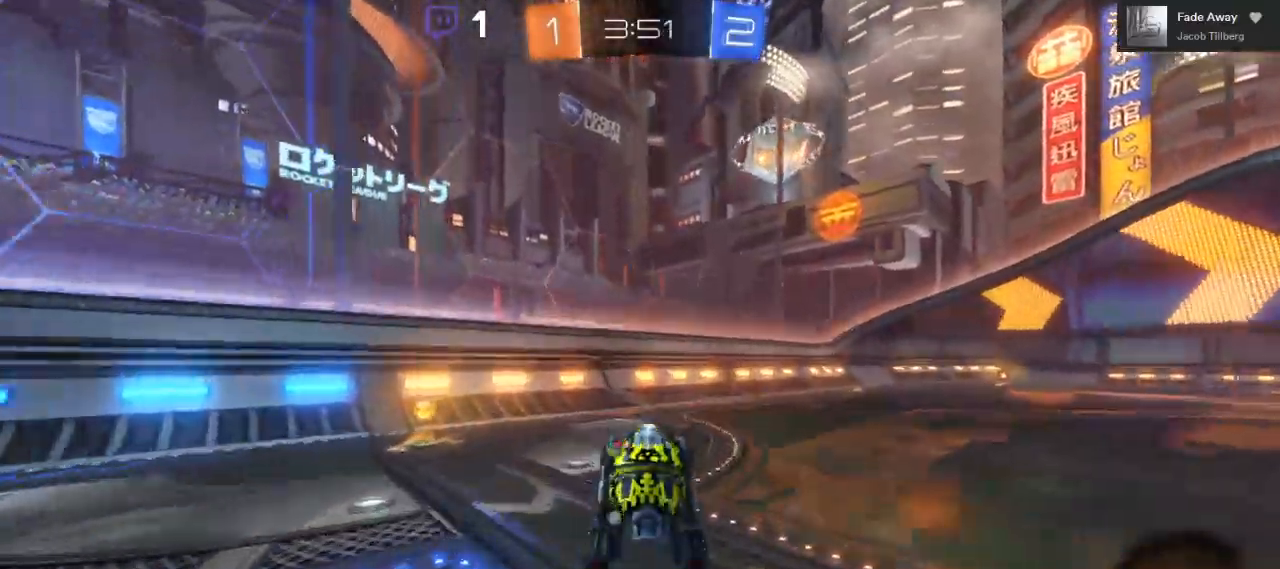
{"buttons": ["B", "R2"], "left_stick": "right", "right_stick": "center", "events": [[50, "left_stick", "right"], [250, "B", "down"]]}
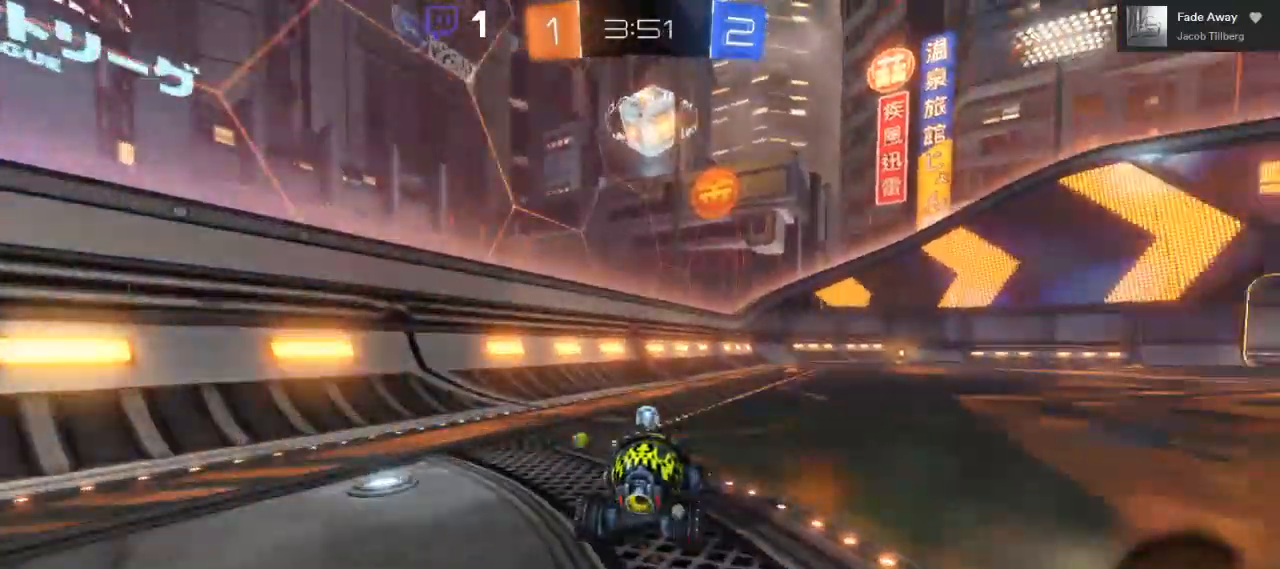
{"buttons": ["A", "R2"], "left_stick": "up-right", "right_stick": "center", "events": [[117, "left_stick", "up-right"], [150, "A", "down"], [150, "B", "up"], [233, "A", "up"], [317, "A", "down"]]}
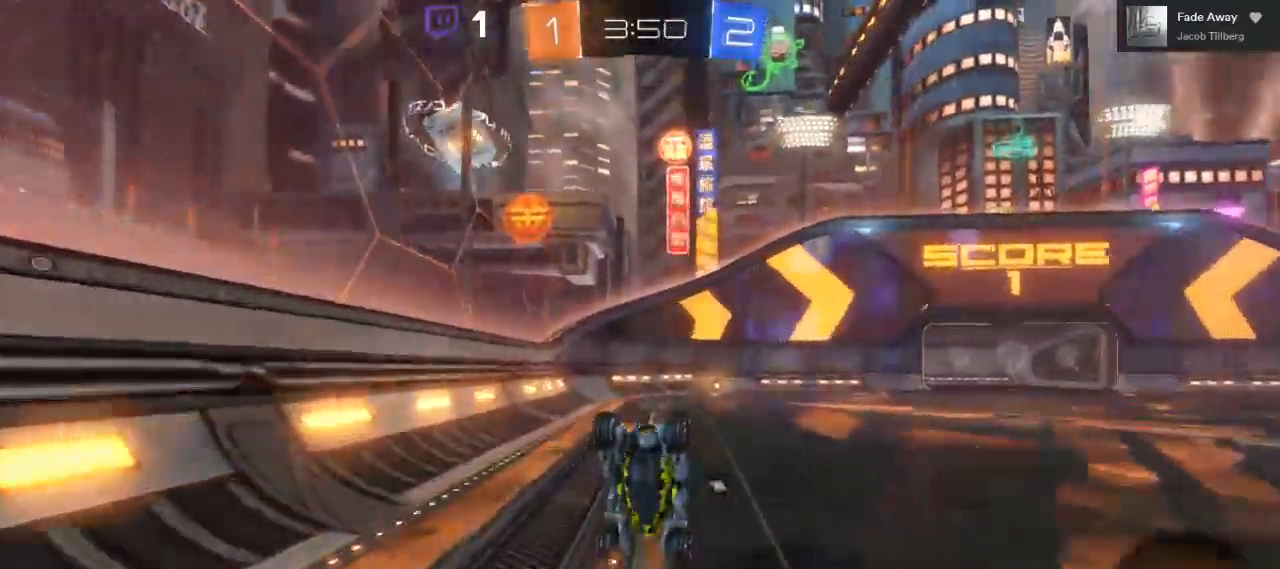
{"buttons": ["R2"], "left_stick": "right", "right_stick": "center", "events": [[33, "A", "up"], [217, "left_stick", "center"], [500, "left_stick", "right"]]}
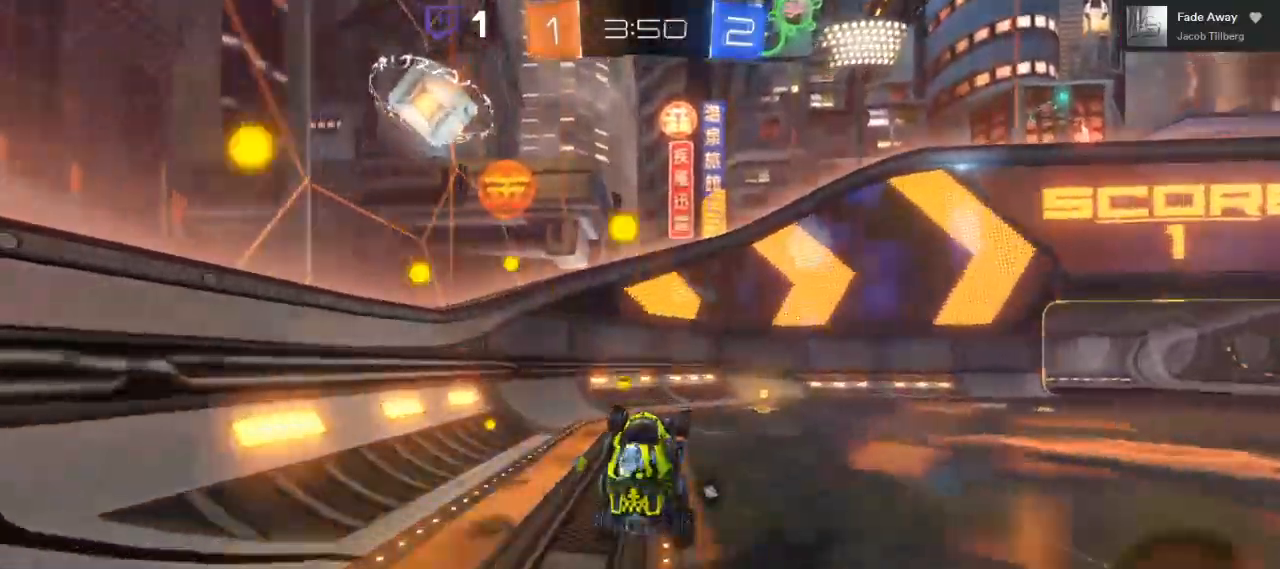
{"buttons": ["B", "R2"], "left_stick": "right", "right_stick": "center"}
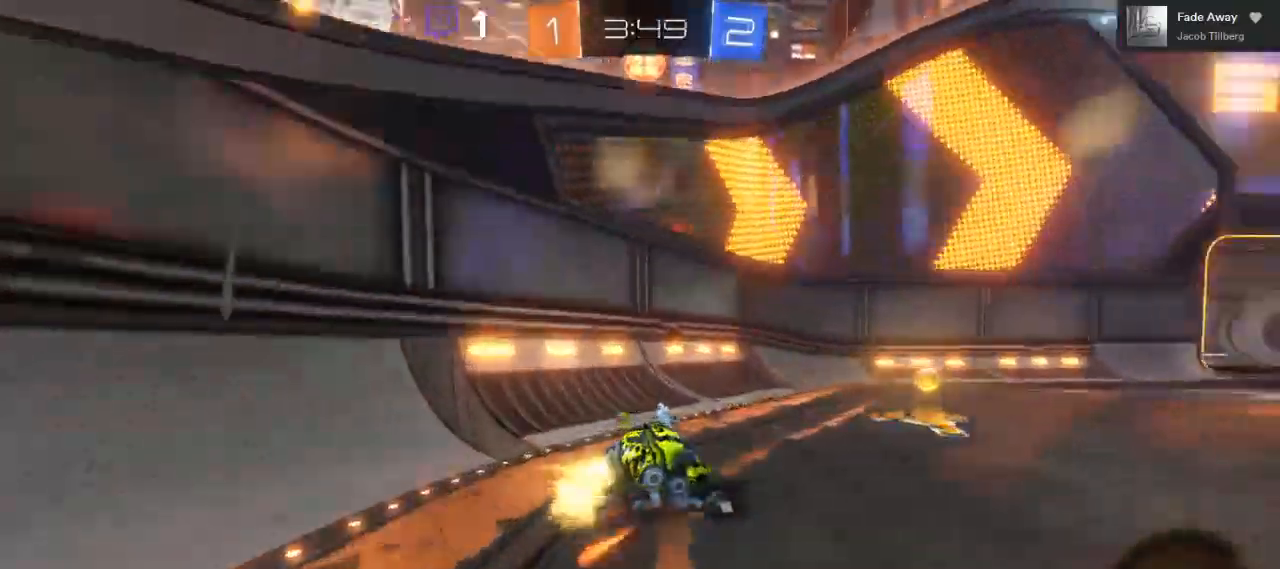
{"buttons": ["B", "R2"], "left_stick": "left", "right_stick": "center", "events": [[50, "Y", "down"], [150, "left_stick", "center"], [200, "Y", "up"], [200, "left_stick", "left"], [233, "B", "up"], [400, "B", "down"]]}
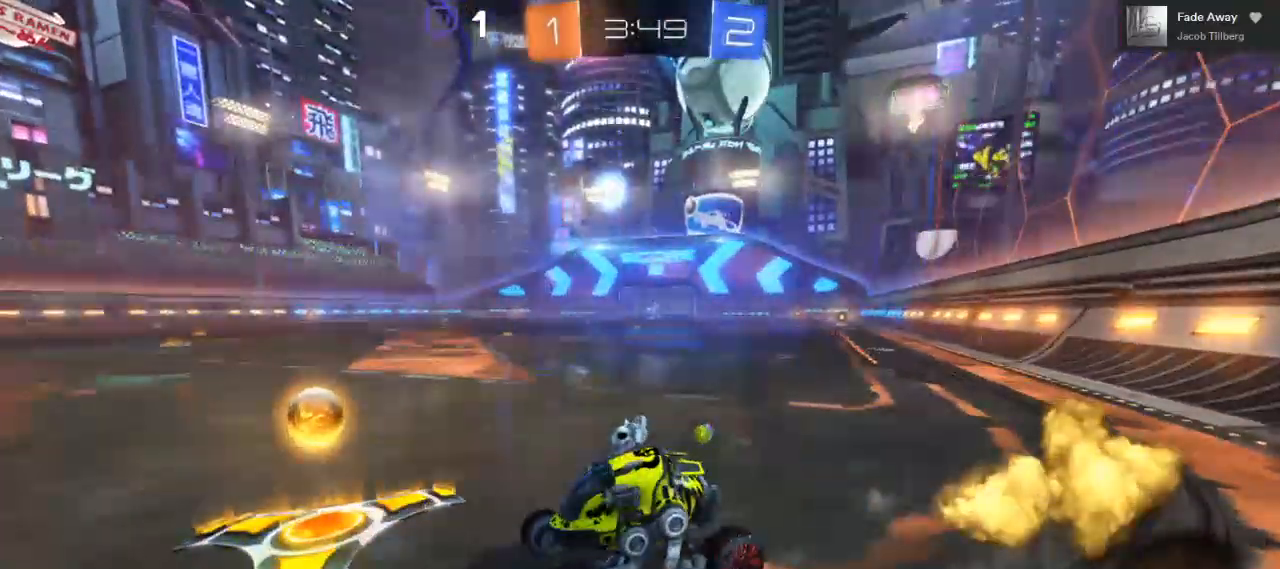
{"buttons": ["R2"], "left_stick": "right", "right_stick": "center", "events": [[117, "left_stick", "center"], [217, "B", "up"], [283, "left_stick", "right"]]}
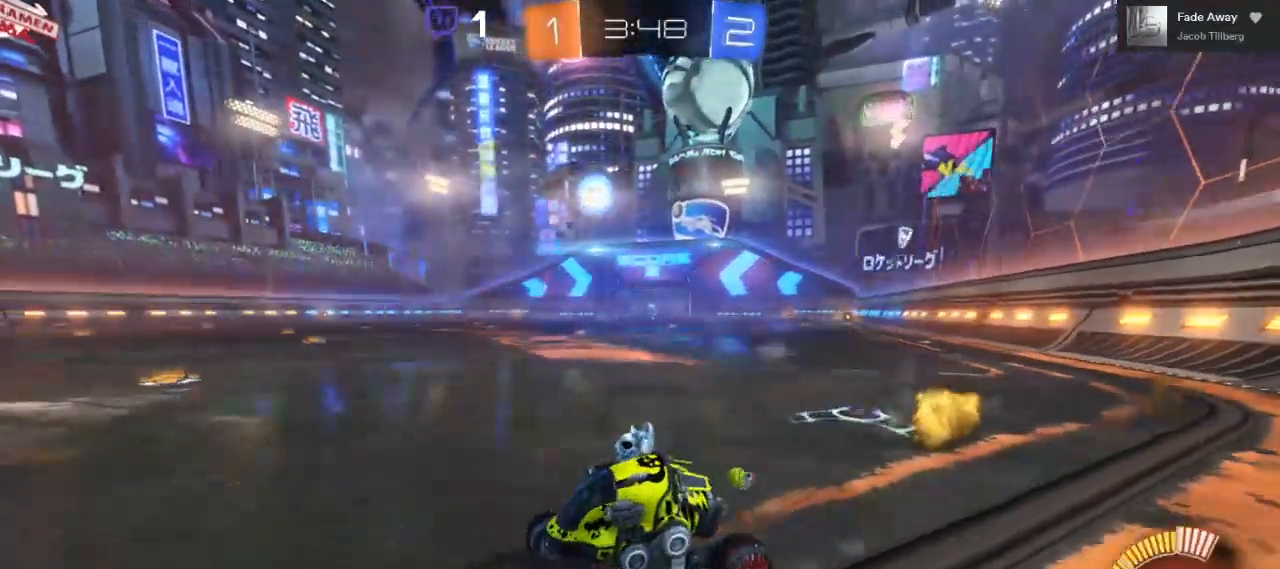
{"buttons": ["R2"], "left_stick": "right", "right_stick": "center", "events": []}
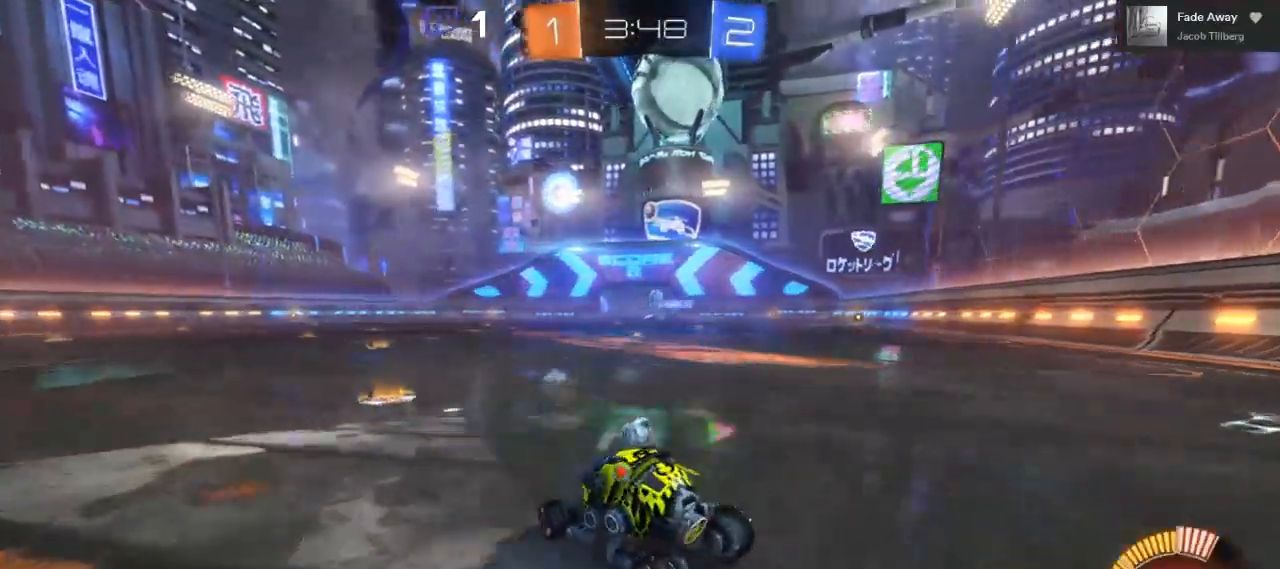
{"buttons": ["B", "R2"], "left_stick": "right", "right_stick": "center", "events": [[417, "B", "down"]]}
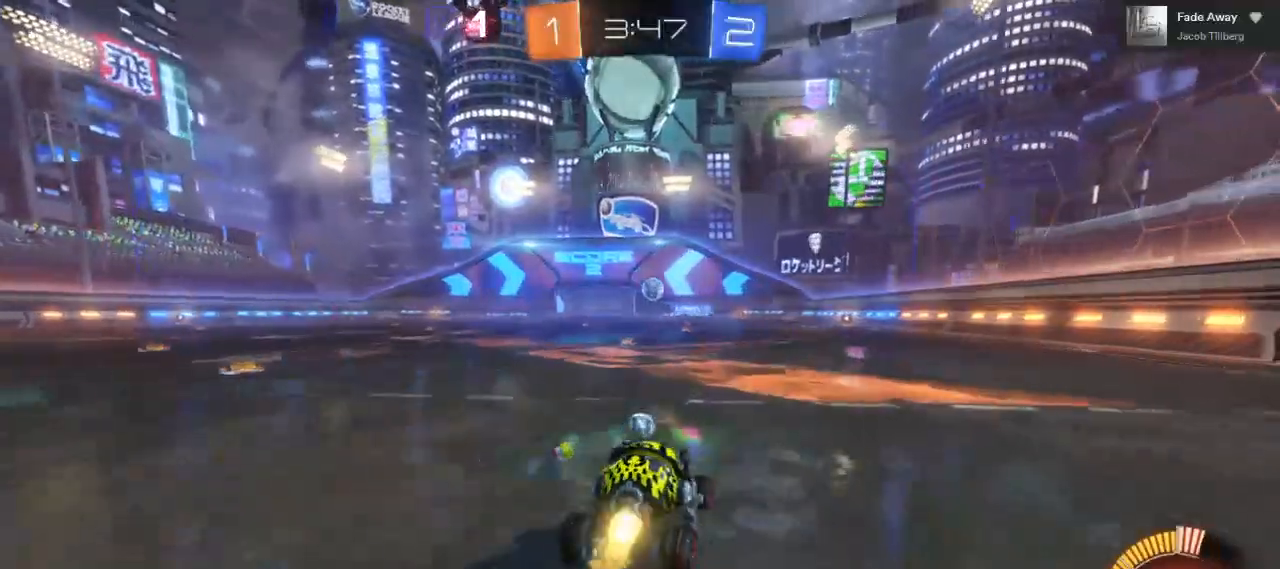
{"buttons": ["R2"], "left_stick": "center", "right_stick": "center", "events": [[133, "left_stick", "center"], [183, "B", "up"]]}
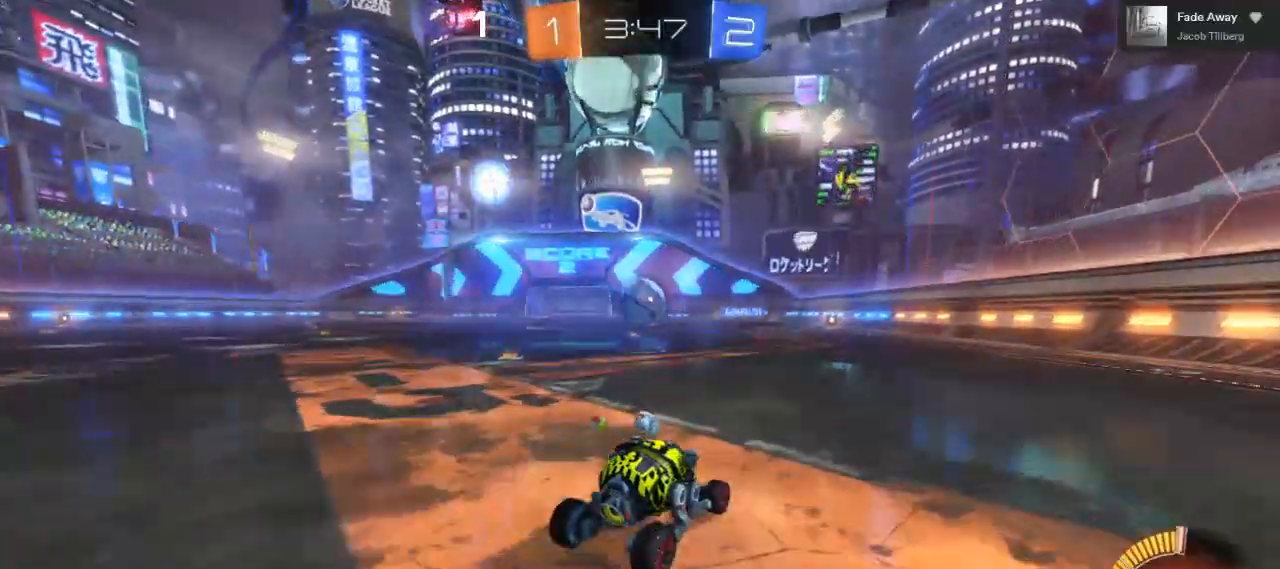
{"buttons": ["A", "L1", "R2"], "left_stick": "left", "right_stick": "center", "events": [[50, "left_stick", "left"], [117, "A", "down"], [200, "A", "up"], [267, "L1", "down"], [283, "A", "down"]]}
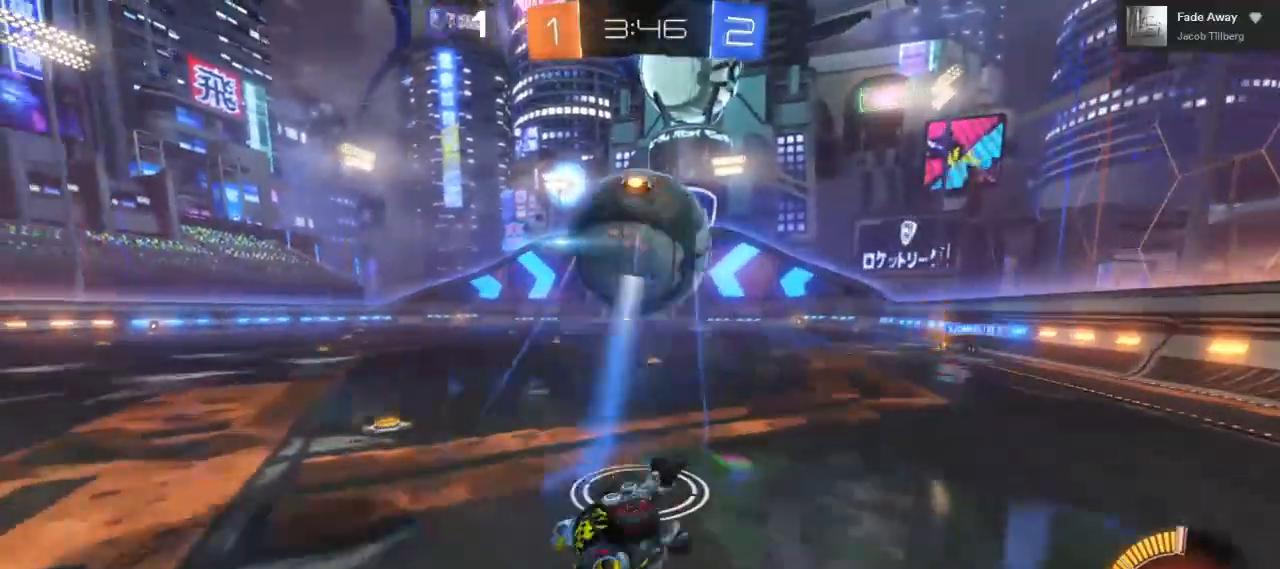
{"buttons": ["B", "R2"], "left_stick": "center", "right_stick": "center"}
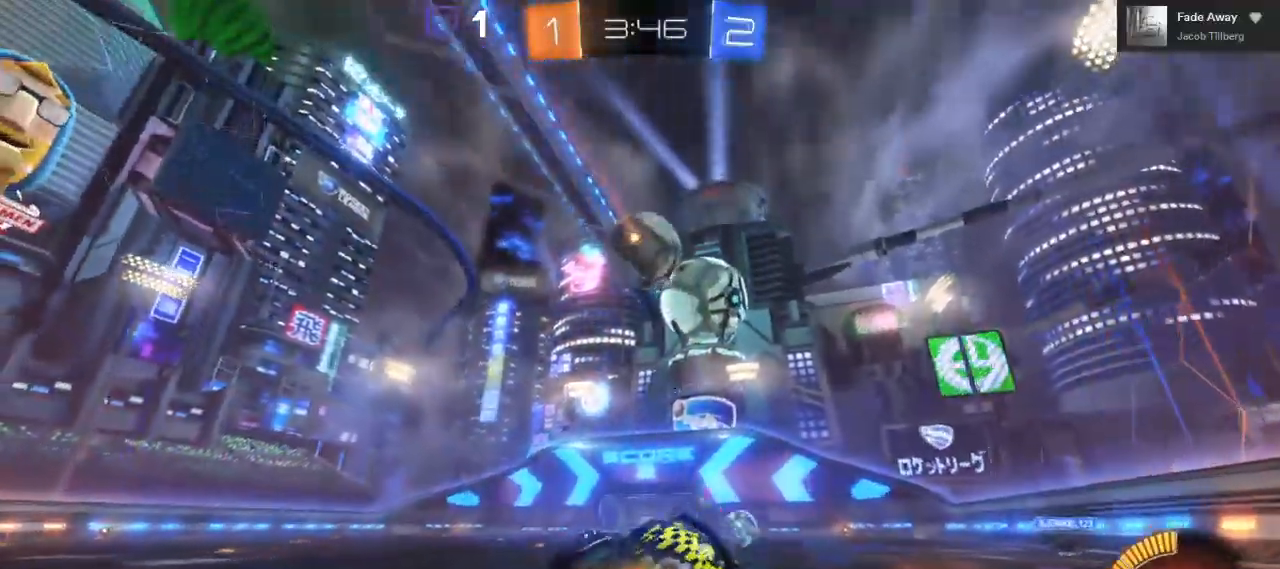
{"buttons": [], "left_stick": "center", "right_stick": "center", "events": [[350, "left_stick", "left"], [367, "B", "up"], [483, "R2", "up"], [500, "left_stick", "center"]]}
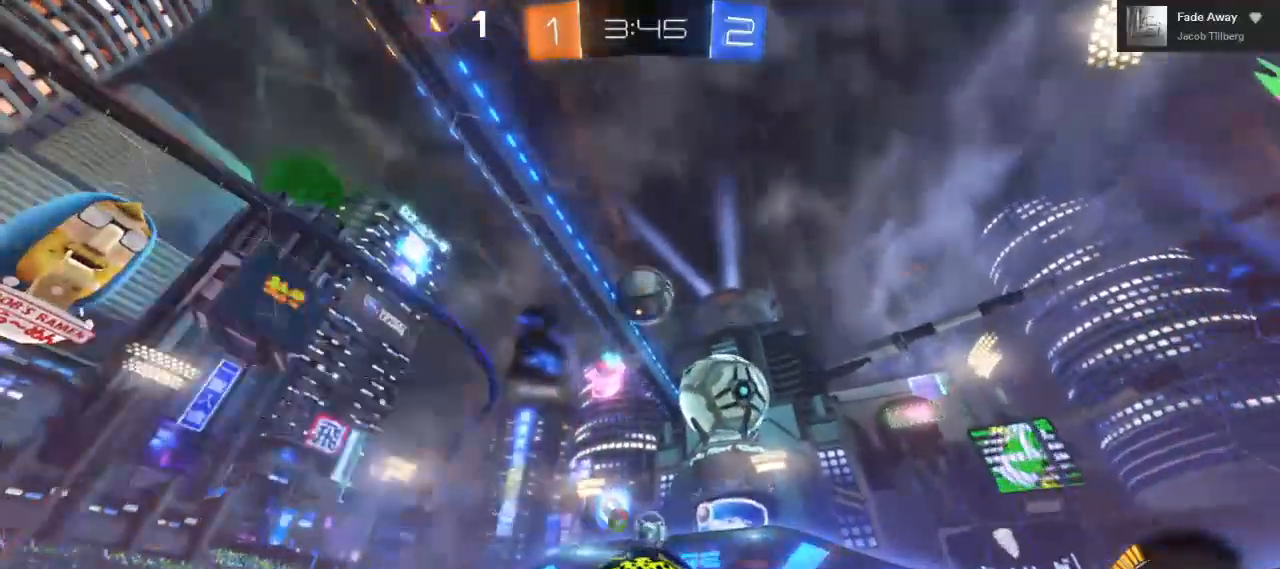
{"buttons": ["A", "R2"], "left_stick": "down-right", "right_stick": "center", "events": [[283, "left_stick", "right"], [333, "left_stick", "center"], [383, "R2", "down"], [417, "A", "down"], [450, "left_stick", "down"], [500, "left_stick", "down-right"]]}
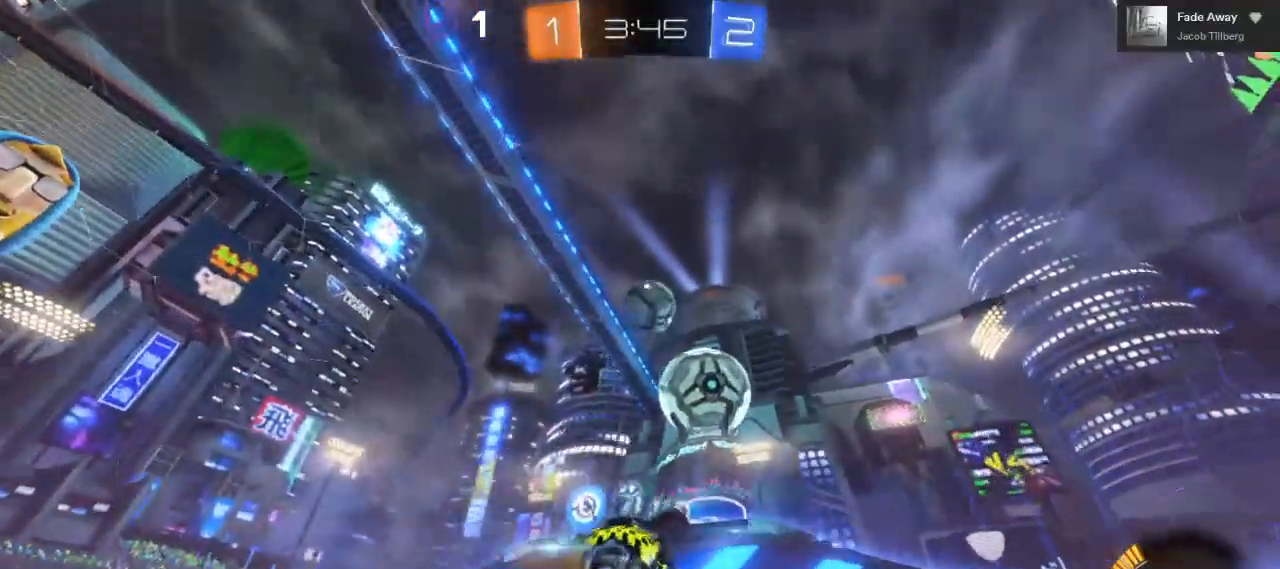
{"buttons": ["A", "B", "R2"], "left_stick": "center", "right_stick": "center", "events": [[50, "B", "down"], [183, "left_stick", "center"]]}
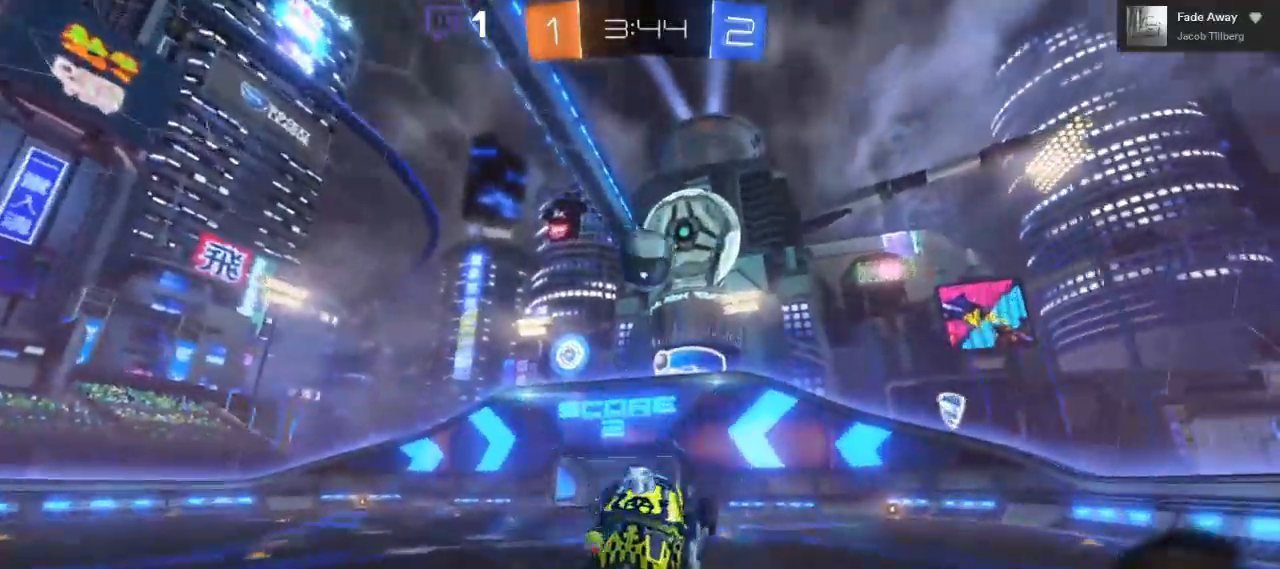
{"buttons": ["B", "R2"], "left_stick": "left", "right_stick": "center", "events": [[50, "left_stick", "up"], [100, "B", "up"], [133, "A", "up"], [233, "B", "down"], [233, "left_stick", "center"], [383, "left_stick", "left"]]}
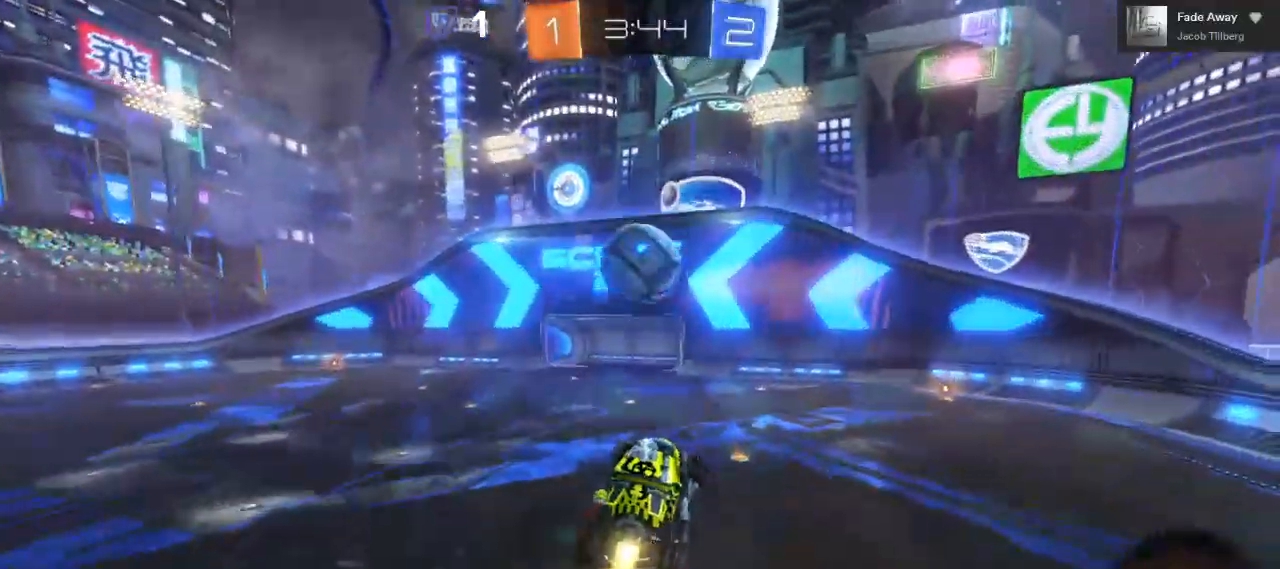
{"buttons": ["R2"], "left_stick": "center", "right_stick": "center", "events": [[283, "B", "up"], [317, "left_stick", "center"]]}
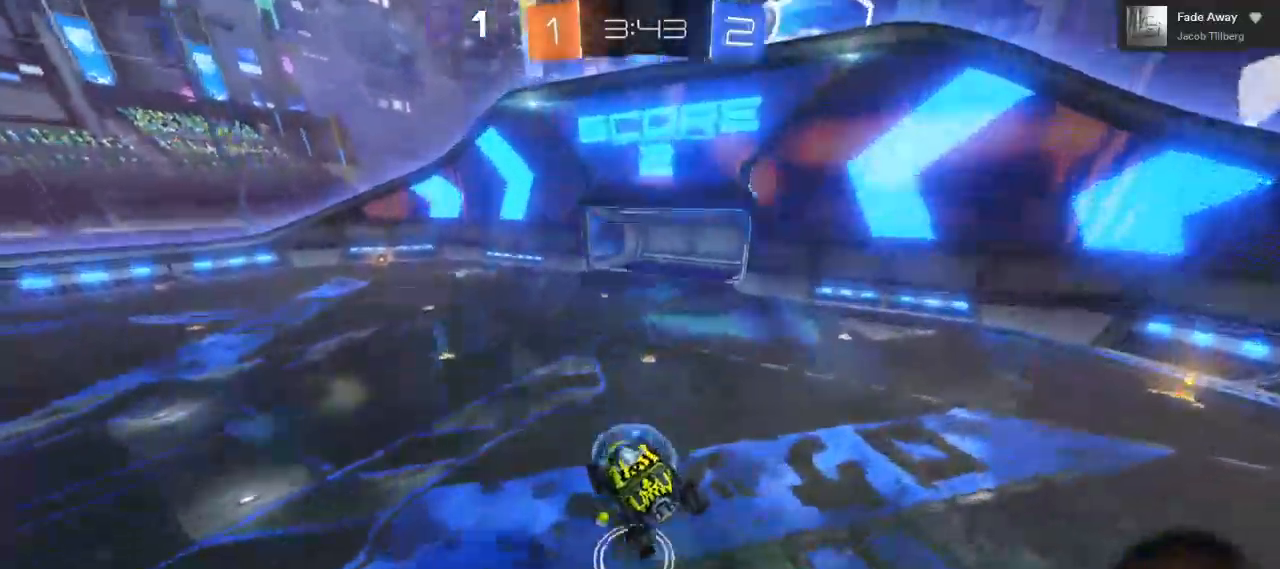
{"buttons": ["R2"], "left_stick": "center", "right_stick": "center", "events": [[100, "left_stick", "left"], [450, "left_stick", "center"]]}
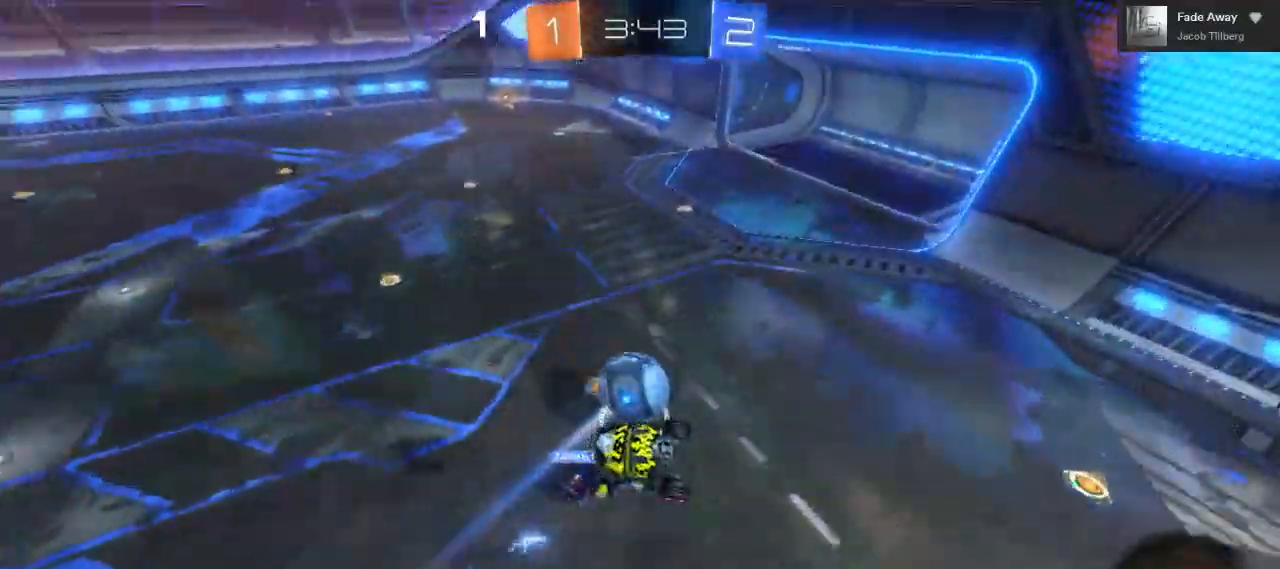
{"buttons": ["R2"], "left_stick": "left", "right_stick": "center", "events": [[183, "left_stick", "left"]]}
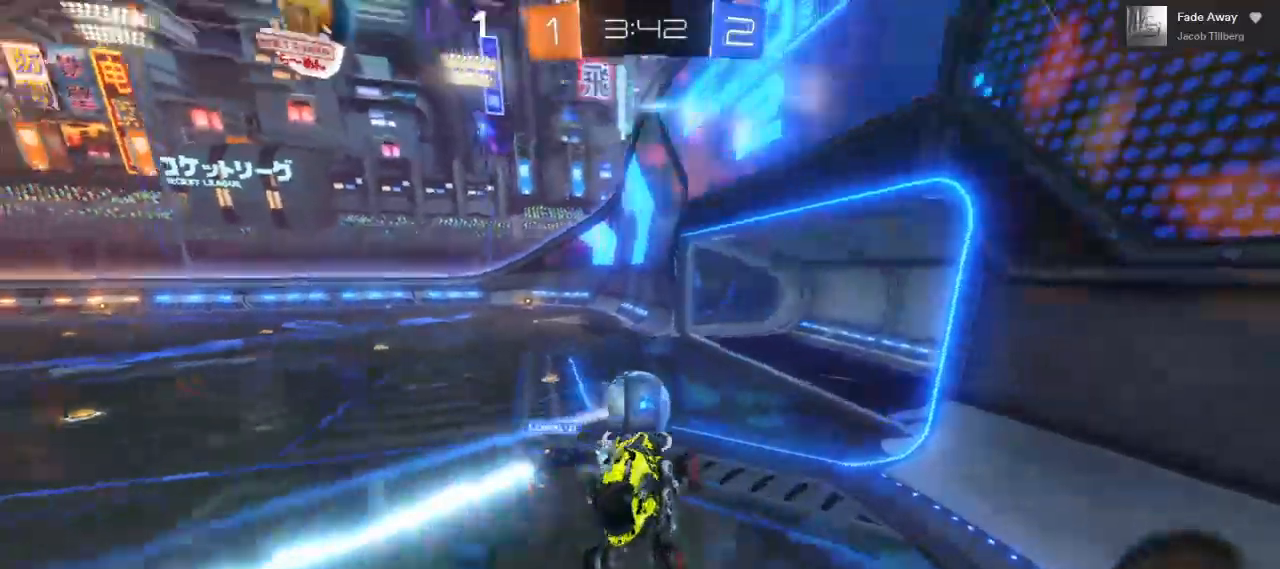
{"buttons": ["A", "L1", "R2"], "left_stick": "left", "right_stick": "center", "events": [[250, "L1", "down"], [500, "A", "down"]]}
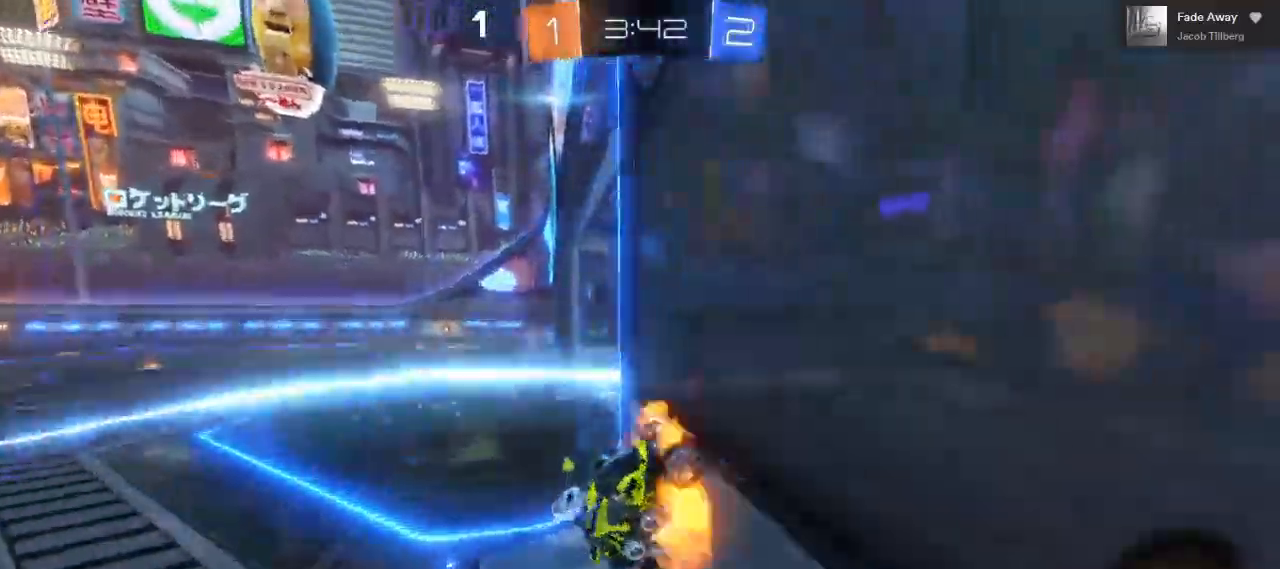
{"buttons": ["A", "L1", "R2"], "left_stick": "down", "right_stick": "center", "events": [[33, "L3", "down"], [33, "left_stick", "down-left"], [350, "L3", "up"], [467, "left_stick", "down"]]}